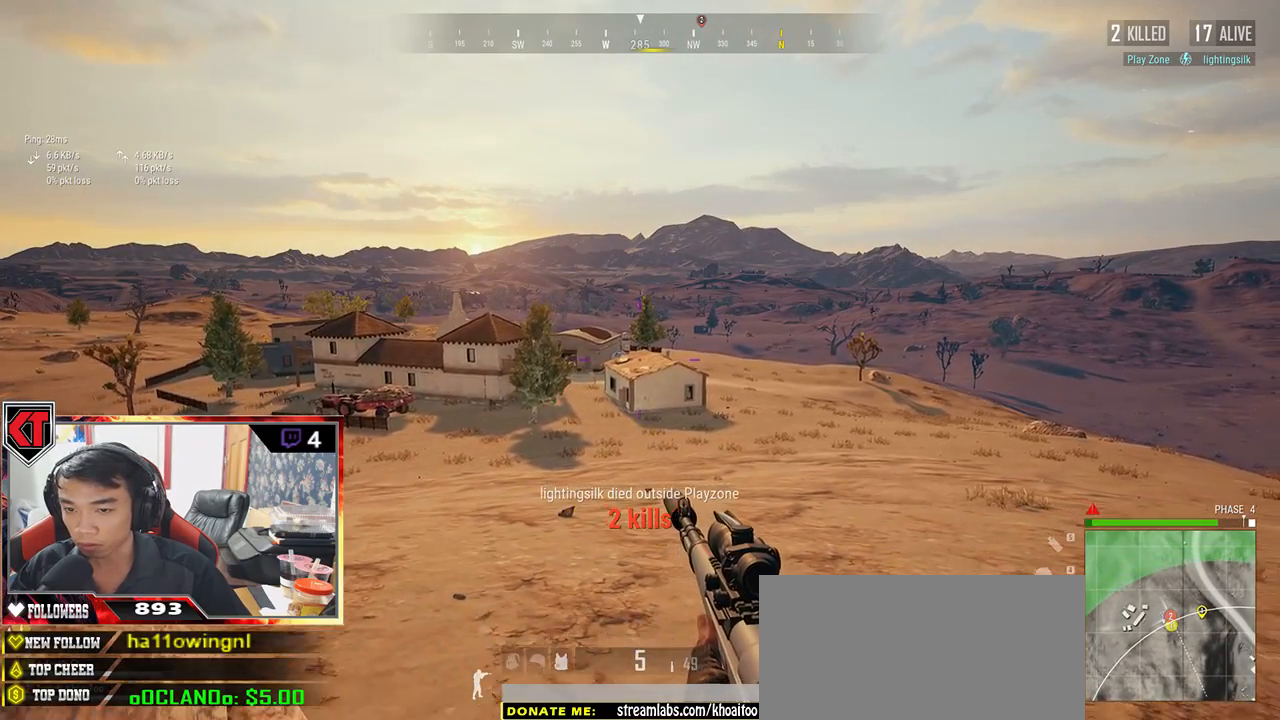
Gameplay with keyboard and mouse; each line is a JSON object with the keys and mouse buttons held at the frame after it. "events" lists presses ("down") and releases ("up") of "a", "c", "ctrl", "d", "e", "f", "q", "r", "s", "shift", "space", "tab", "v", "w", "x", "z", "mouse_left", "mouse_wheel", "mouse_right", "mouse_mb4" and "mouse_mb5" between this image and that frame as [ms after this image, input, new state], when the widget could be followed in between. "mouse_left", "mouse_wheel", "mouse_right", "mouse_mb4", "mouse_mb5" = the "left", "wheel", "right", "mb4", "mb5" buttons of the "mouse" list. No other keys are recorded. "wheel" means that the mouse wheel is clicked or scrolled. Mouse movement is not recorded.
{"keys": ["a", "w"], "mouse": [], "events": [[50, "s", "up"], [333, "w", "down"]]}
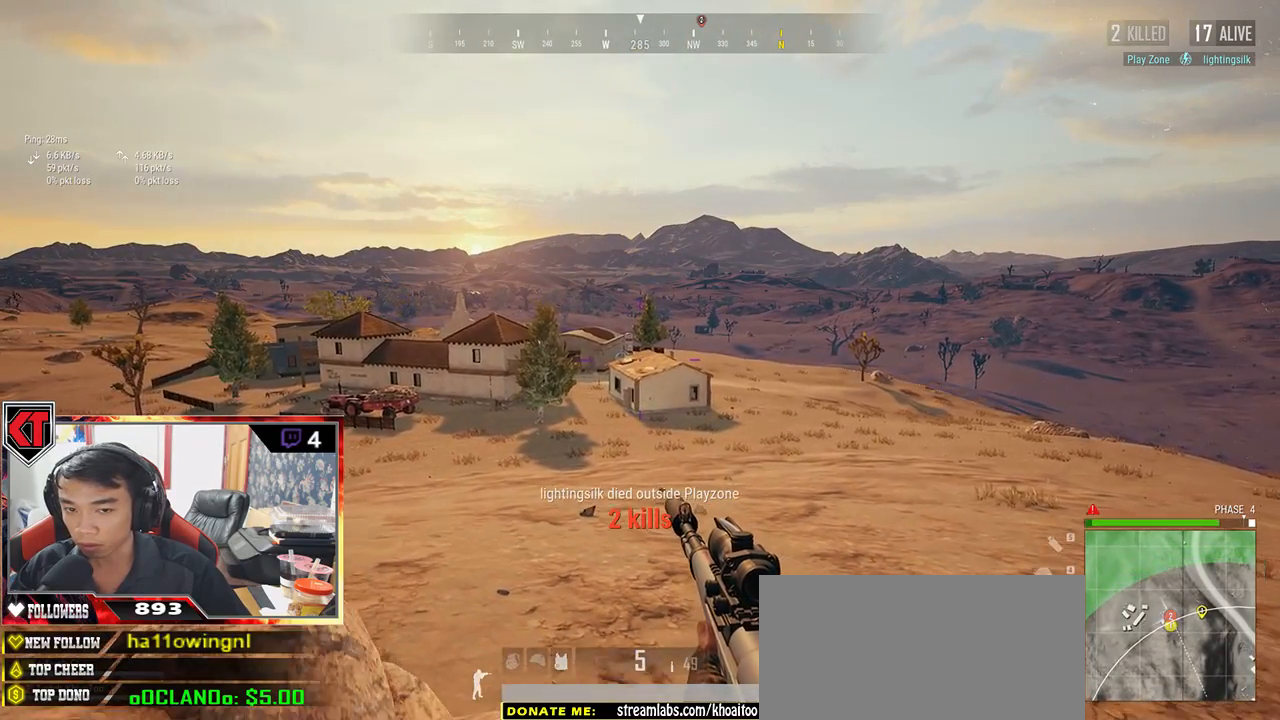
{"keys": ["d", "s"], "mouse": [], "events": [[33, "a", "up"], [83, "d", "down"], [133, "w", "up"], [417, "s", "down"]]}
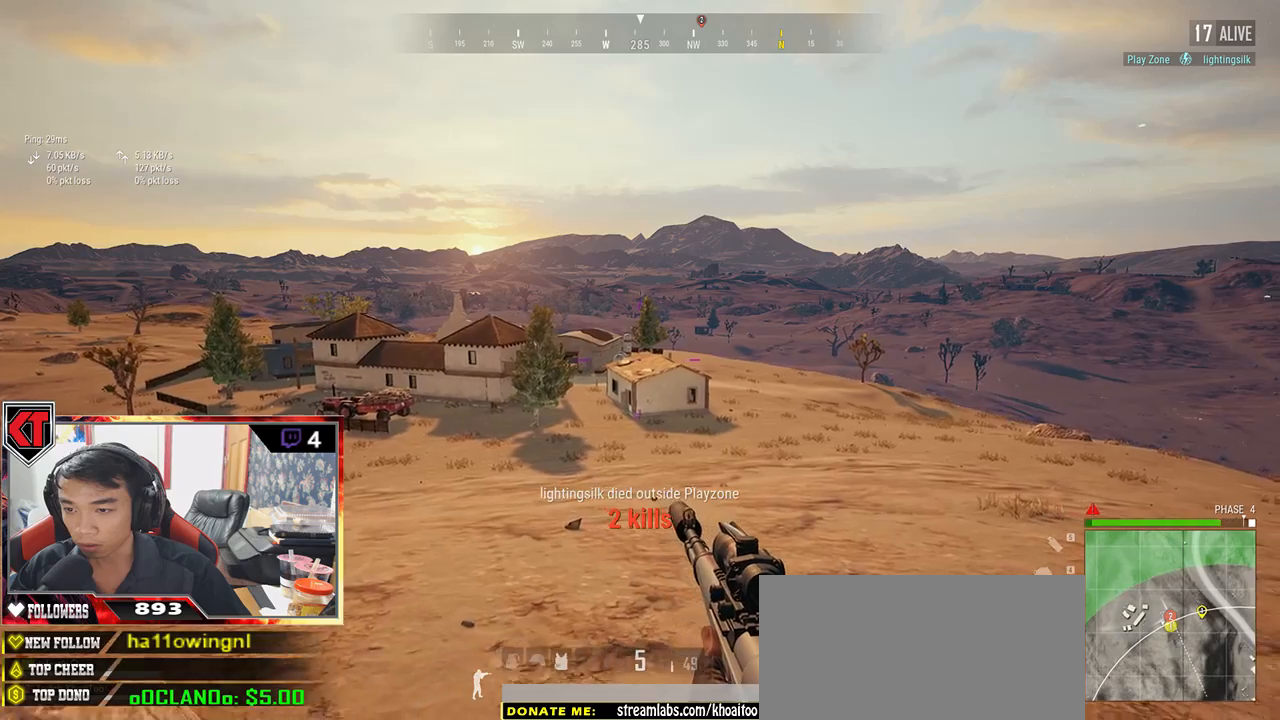
{"keys": ["a"], "mouse": [], "events": [[150, "a", "down"], [167, "d", "up"], [250, "s", "up"]]}
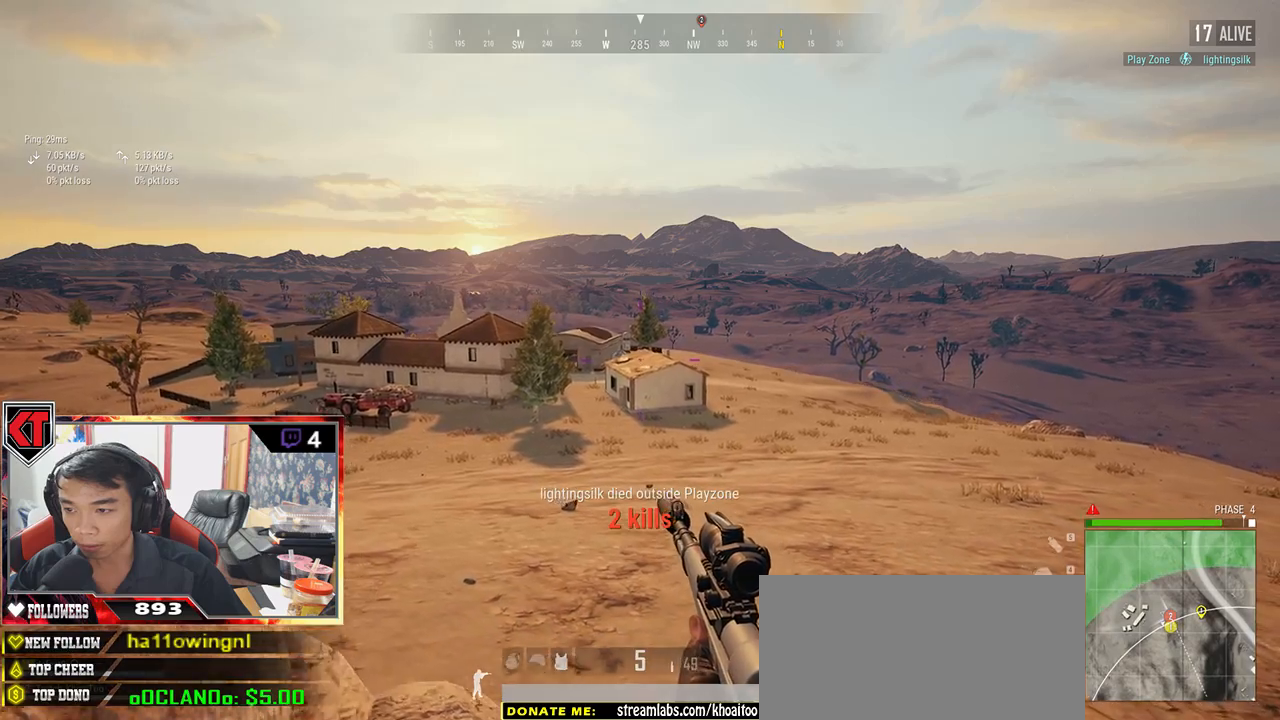
{"keys": ["d", "w"], "mouse": [], "events": [[167, "w", "down"], [350, "a", "up"], [450, "d", "down"]]}
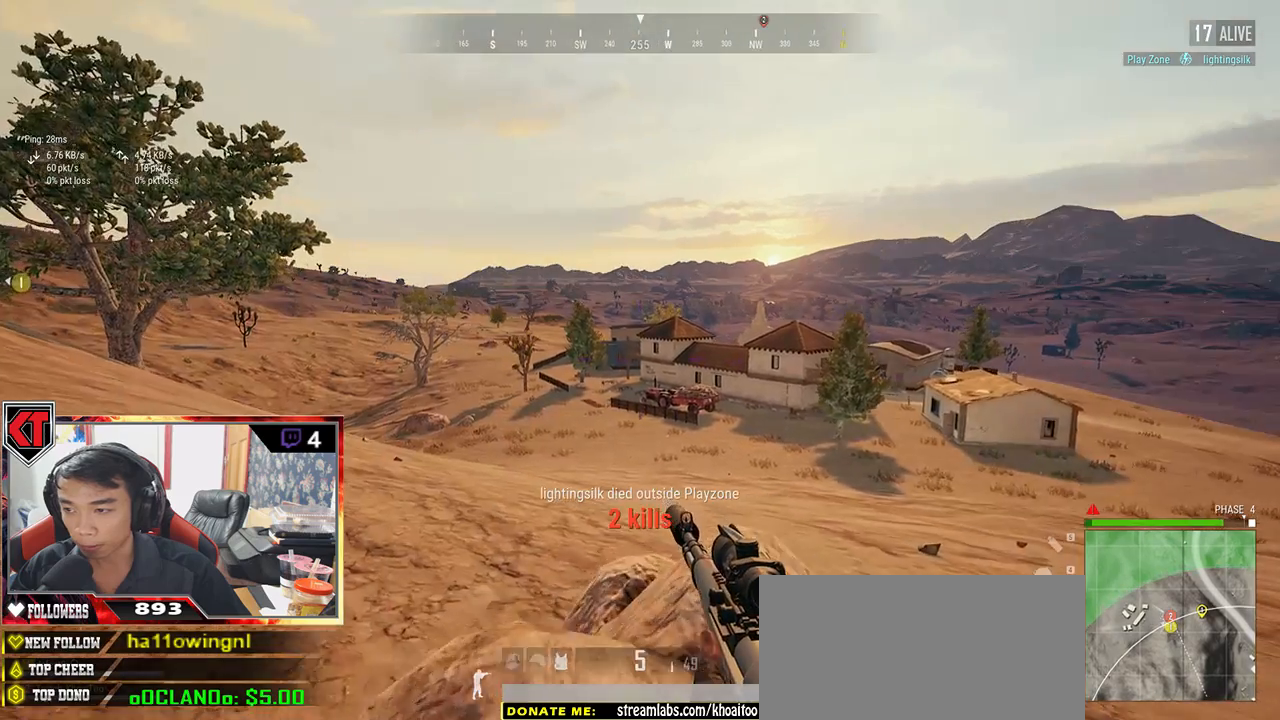
{"keys": ["a"], "mouse": [], "events": [[183, "w", "up"], [283, "a", "down"], [300, "d", "up"]]}
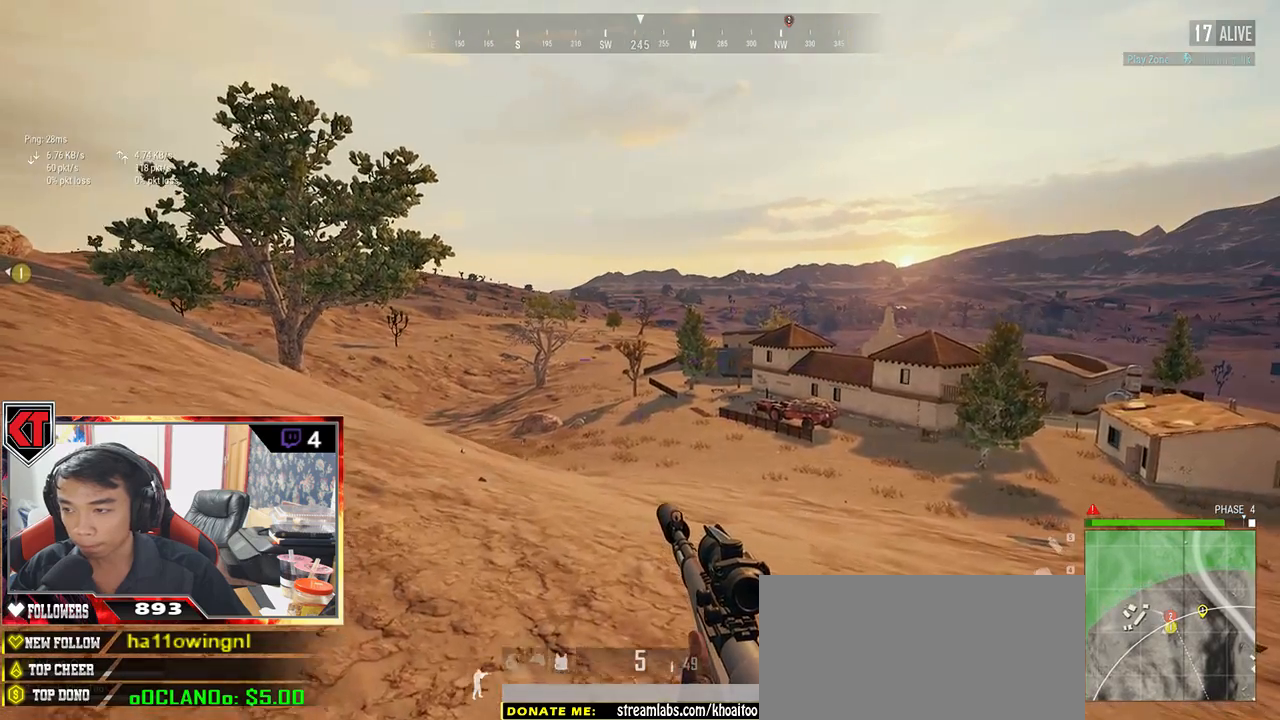
{"keys": ["d", "s"], "mouse": [], "events": [[167, "s", "down"], [350, "a", "up"], [400, "d", "down"]]}
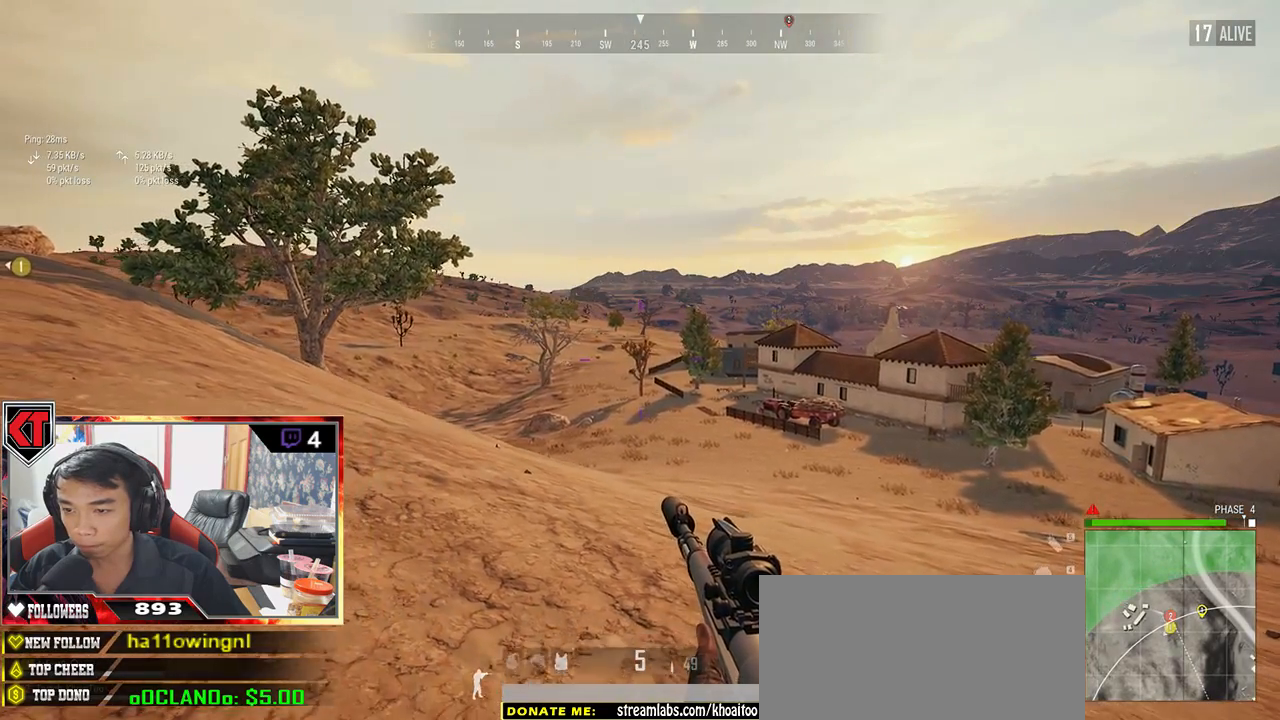
{"keys": ["d"], "mouse": [], "events": [[117, "s", "up"]]}
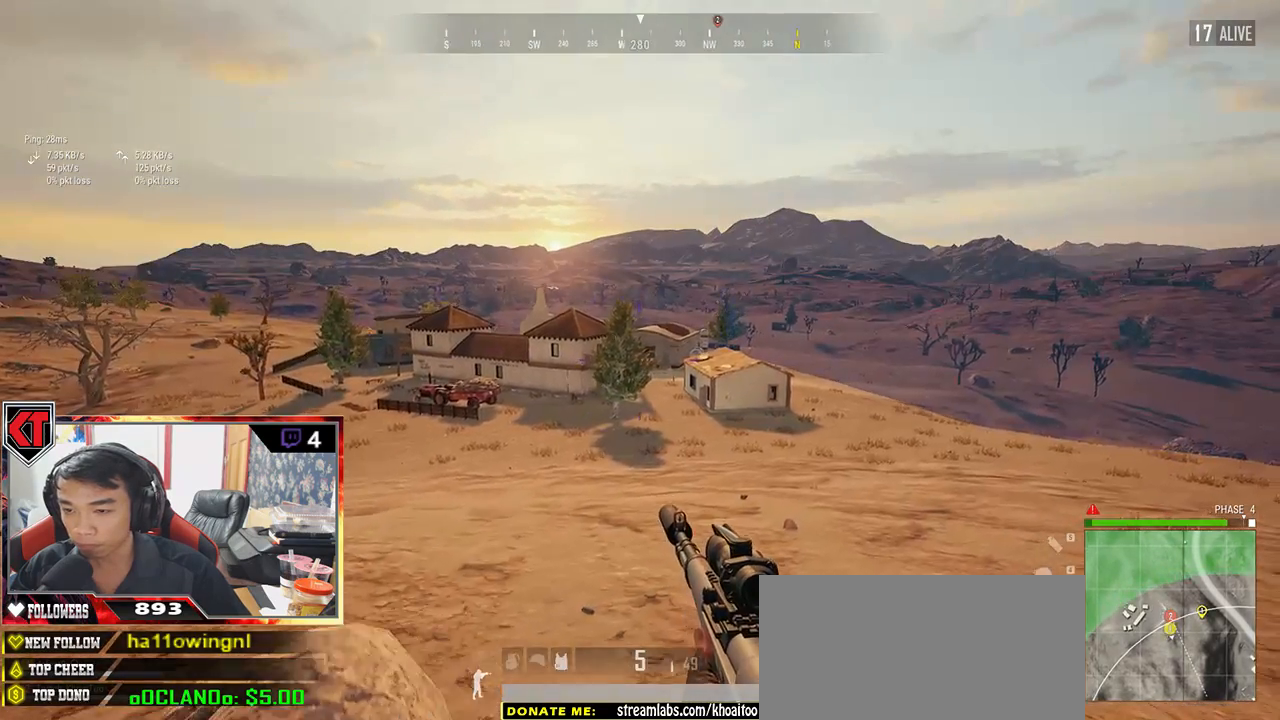
{"keys": ["a"], "mouse": [], "events": [[83, "s", "down"], [233, "d", "up"], [250, "a", "down"], [417, "s", "up"]]}
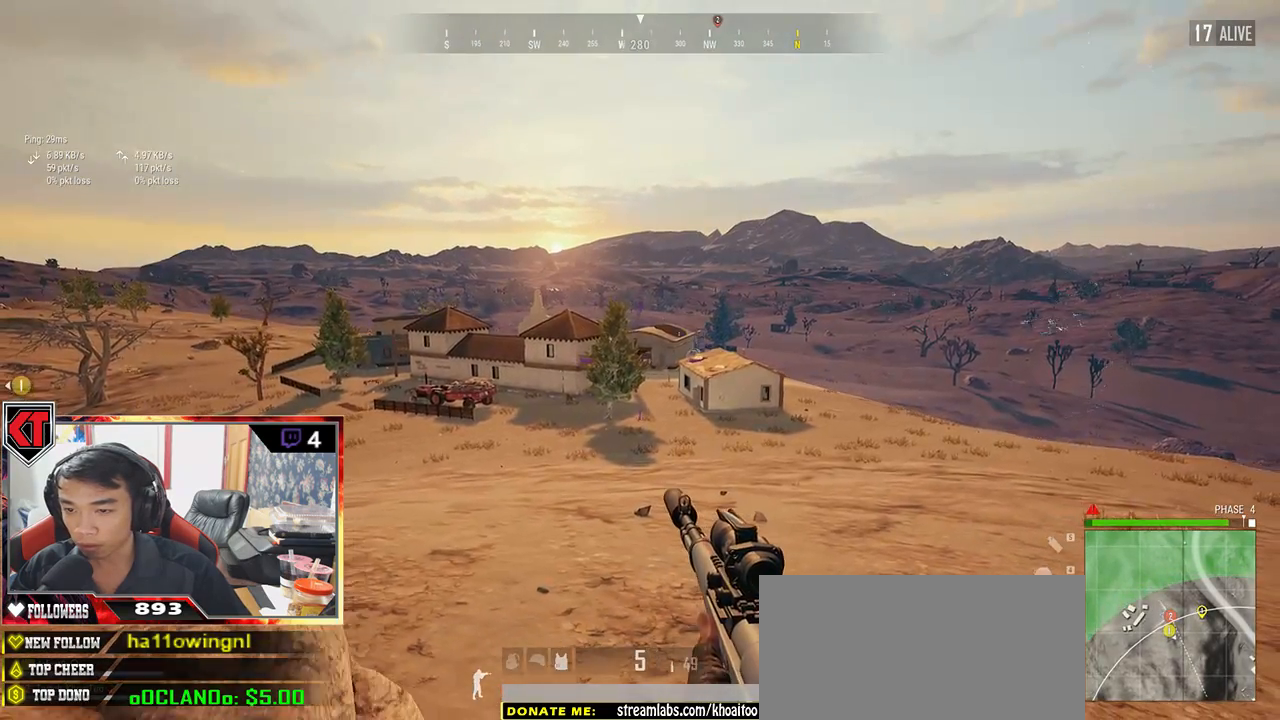
{"keys": ["d", "s"], "mouse": [], "events": [[117, "w", "down"], [233, "a", "up"], [267, "d", "down"], [333, "w", "up"], [483, "s", "down"]]}
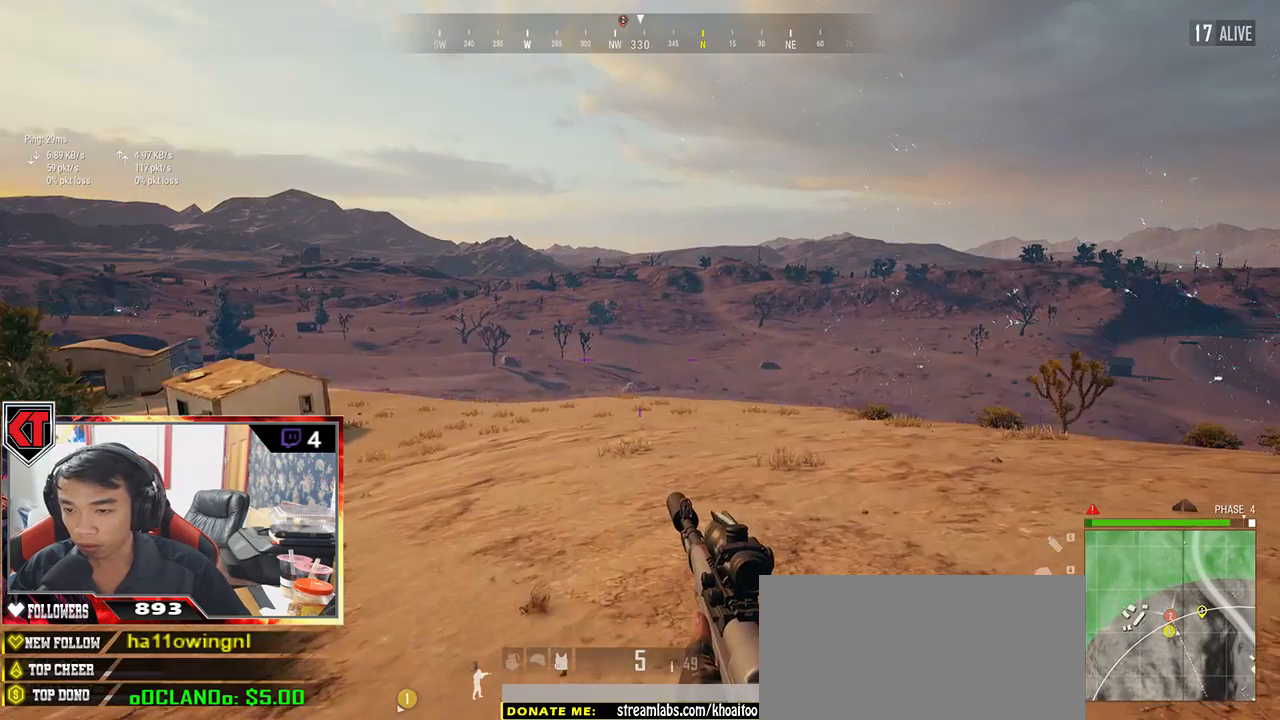
{"keys": ["a"], "mouse": [], "events": [[200, "a", "down"], [267, "d", "up"], [300, "s", "up"]]}
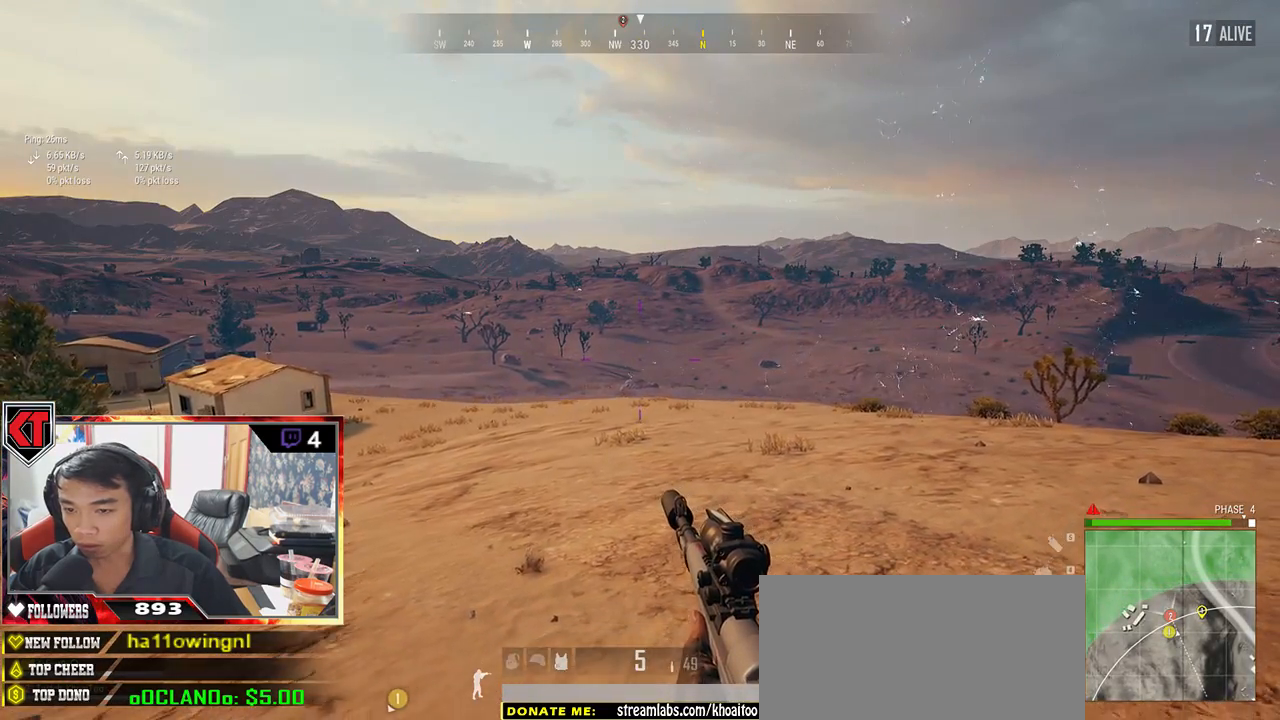
{"keys": ["d", "s"], "mouse": [], "events": [[33, "w", "down"], [100, "a", "up"], [150, "d", "down"], [233, "w", "up"], [450, "s", "down"]]}
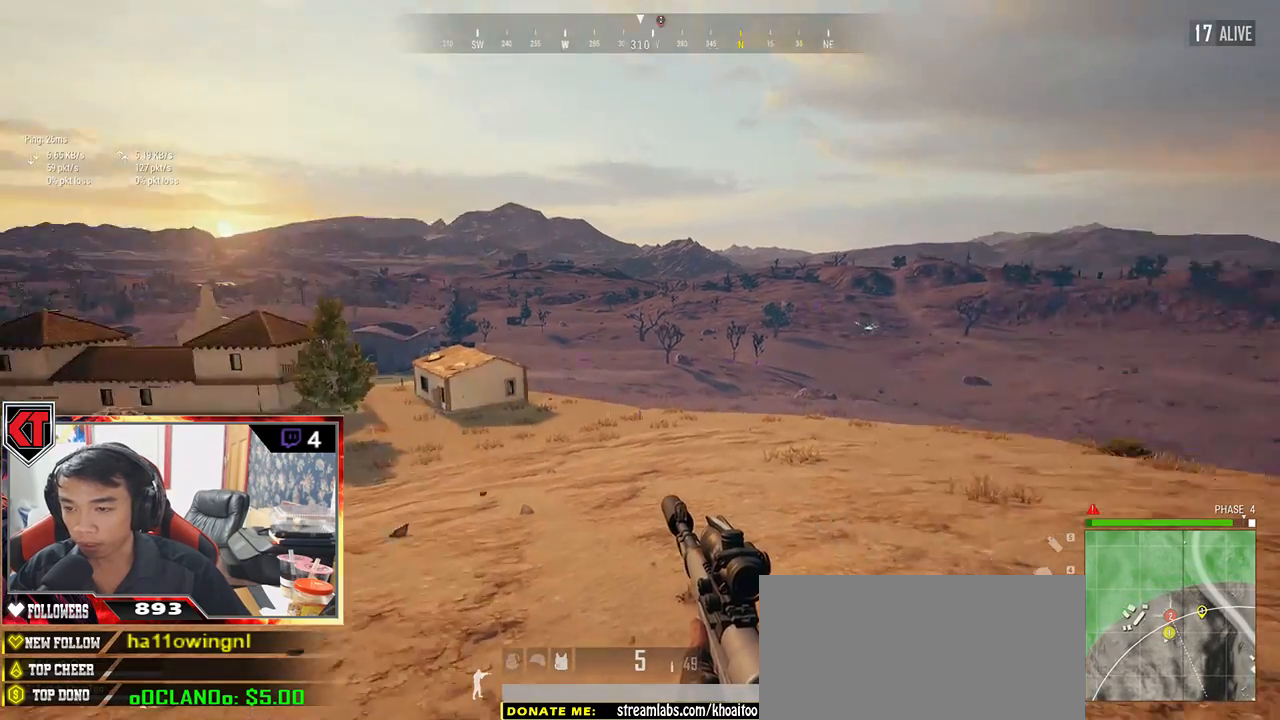
{"keys": ["a", "w"], "mouse": [], "events": [[100, "a", "down"], [100, "d", "up"], [217, "s", "up"], [400, "w", "down"]]}
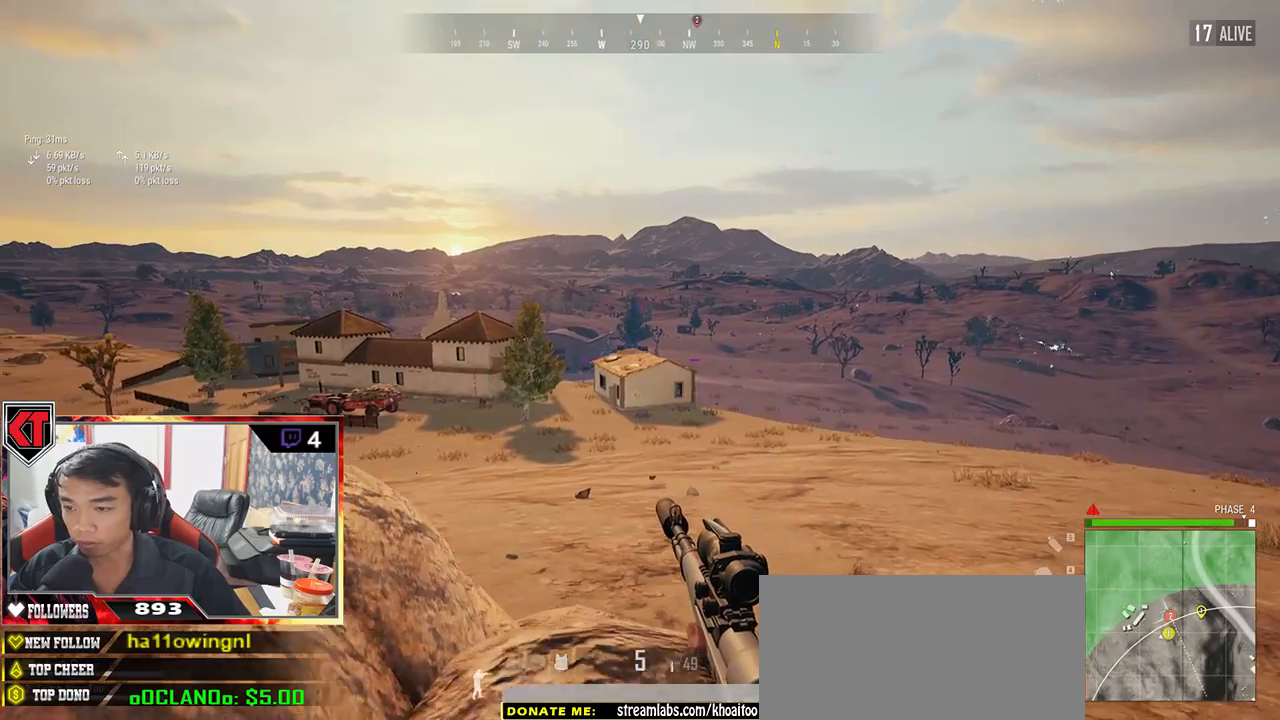
{"keys": ["d", "w"], "mouse": [], "events": [[350, "a", "up"], [450, "d", "down"]]}
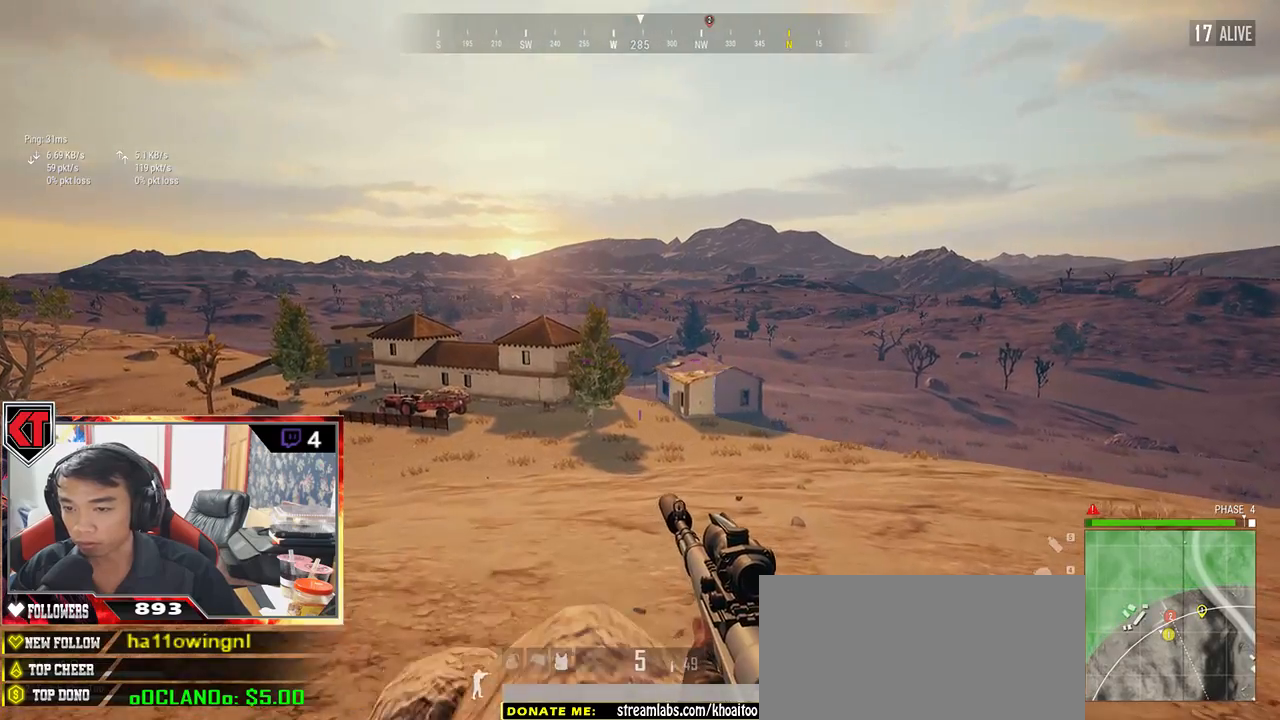
{"keys": ["a"], "mouse": [], "events": [[50, "w", "up"], [250, "s", "down"], [333, "a", "down"], [333, "d", "up"], [483, "s", "up"]]}
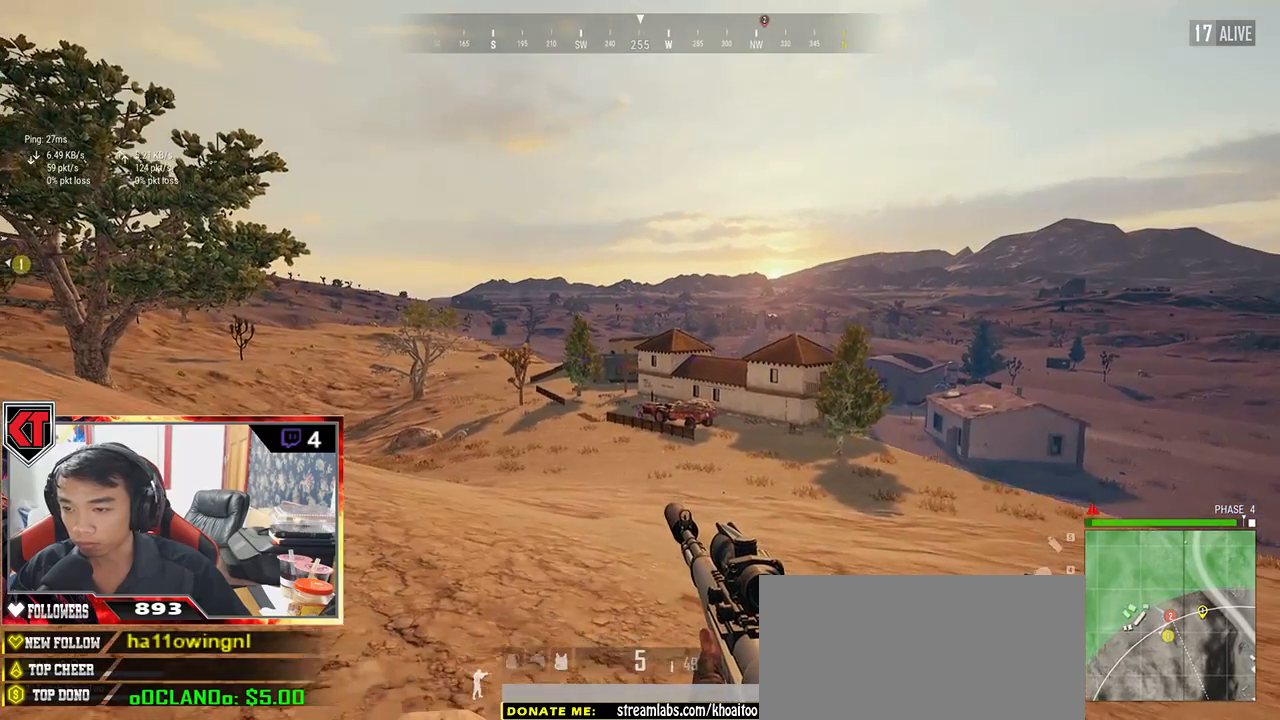
{"keys": ["d"], "mouse": [], "events": [[150, "w", "down"], [350, "a", "up"], [483, "w", "up"], [500, "d", "down"]]}
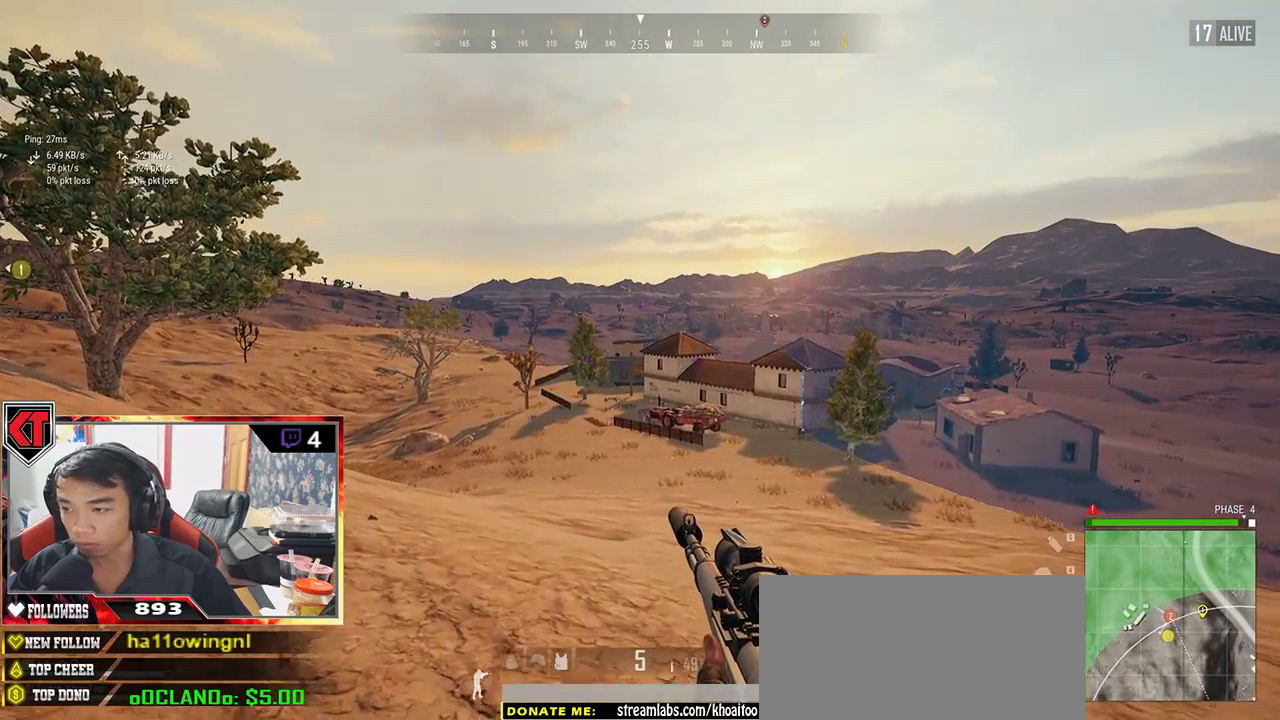
{"keys": ["d", "s"], "mouse": [], "events": [[167, "s", "down"]]}
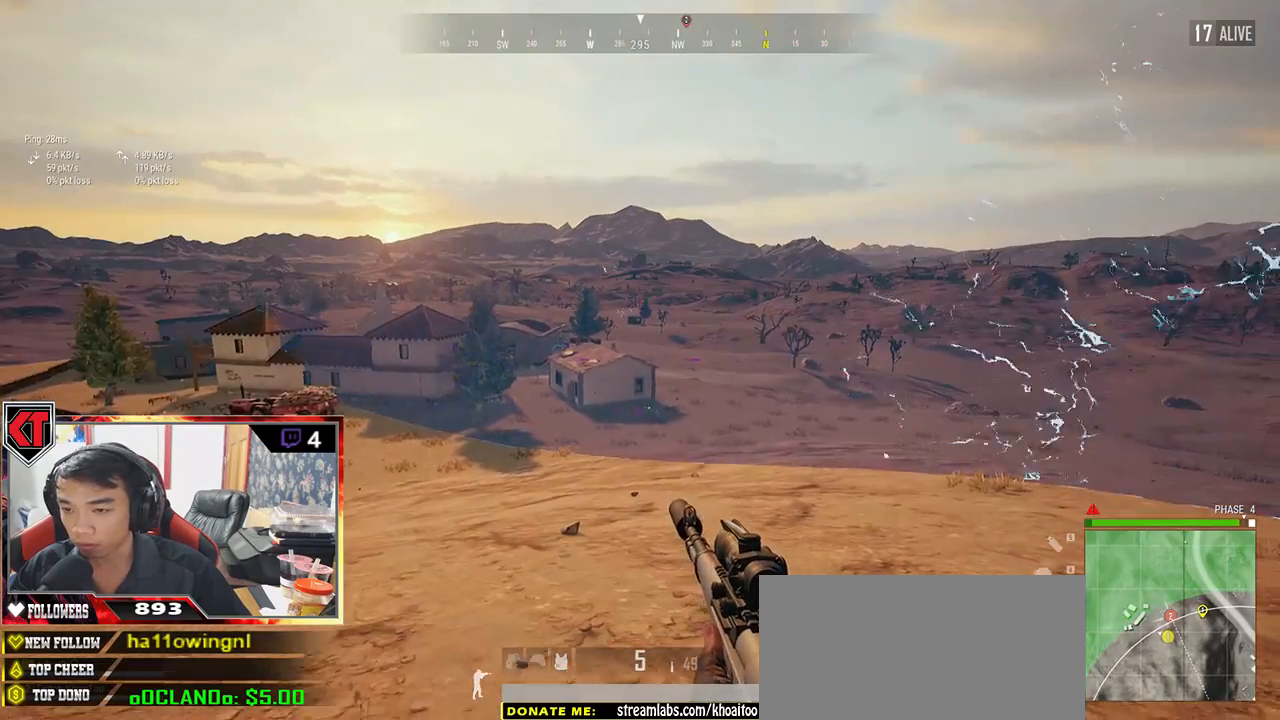
{"keys": ["a", "s"], "mouse": [], "events": [[117, "d", "up"], [150, "a", "down"]]}
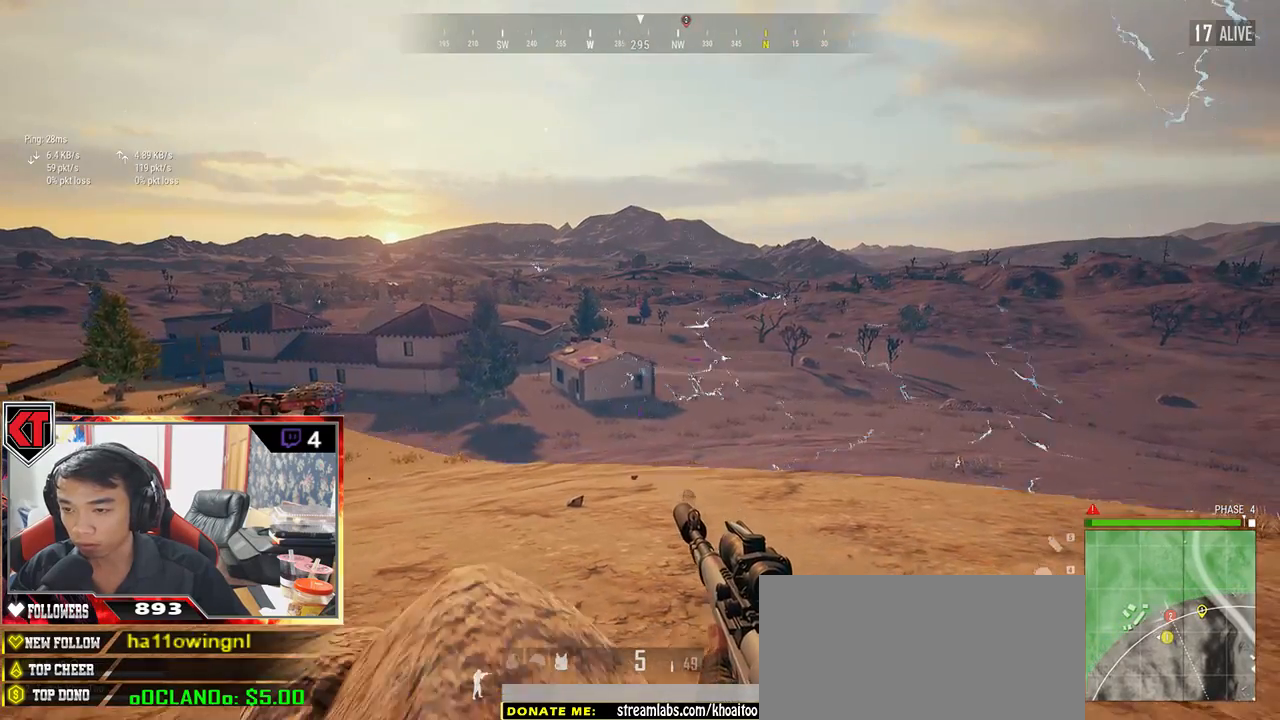
{"keys": ["w"], "mouse": [], "events": [[150, "s", "up"], [367, "w", "down"], [383, "a", "up"]]}
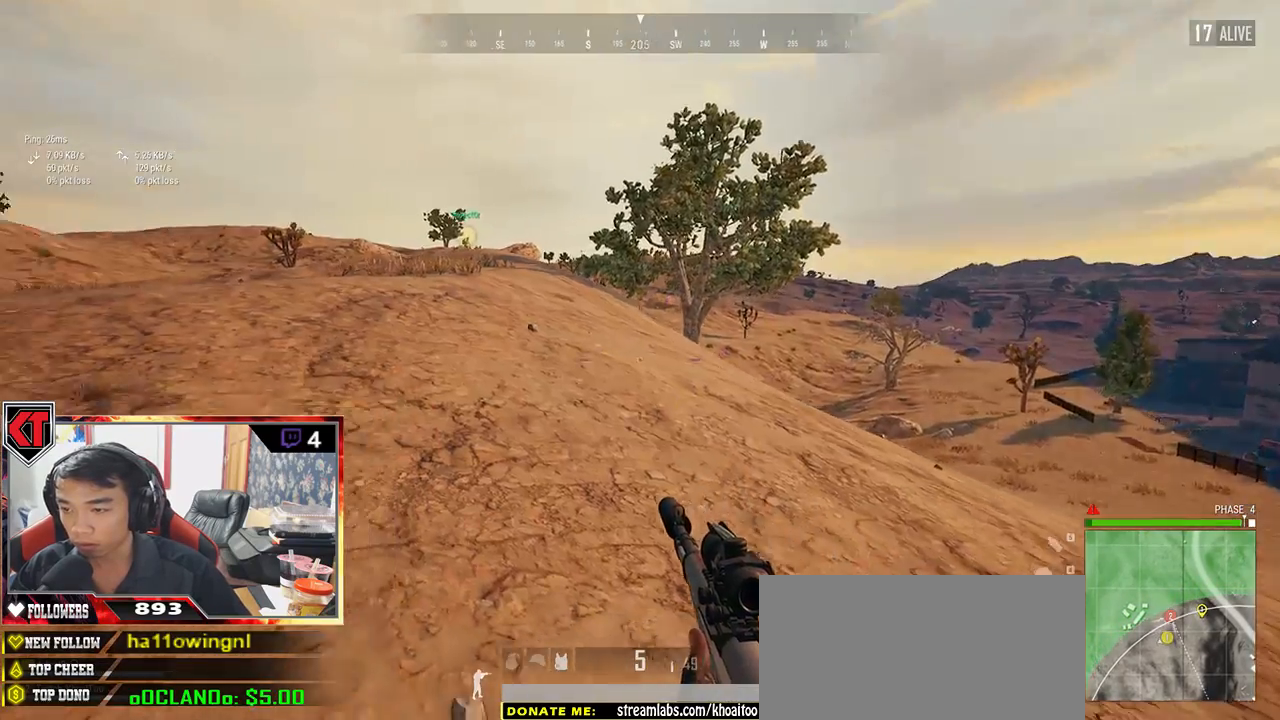
{"keys": ["shift", "w"], "mouse": [], "events": [[83, "shift", "down"]]}
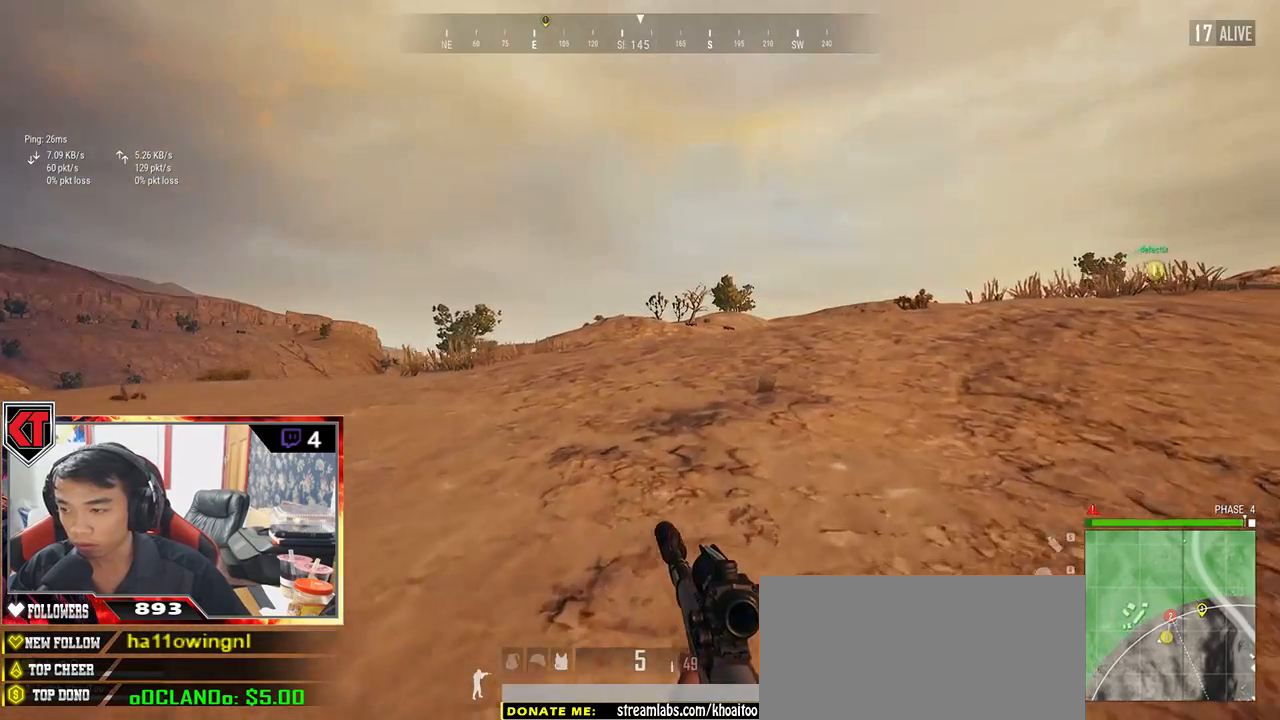
{"keys": ["d", "shift", "w"], "mouse": [], "events": [[350, "d", "down"]]}
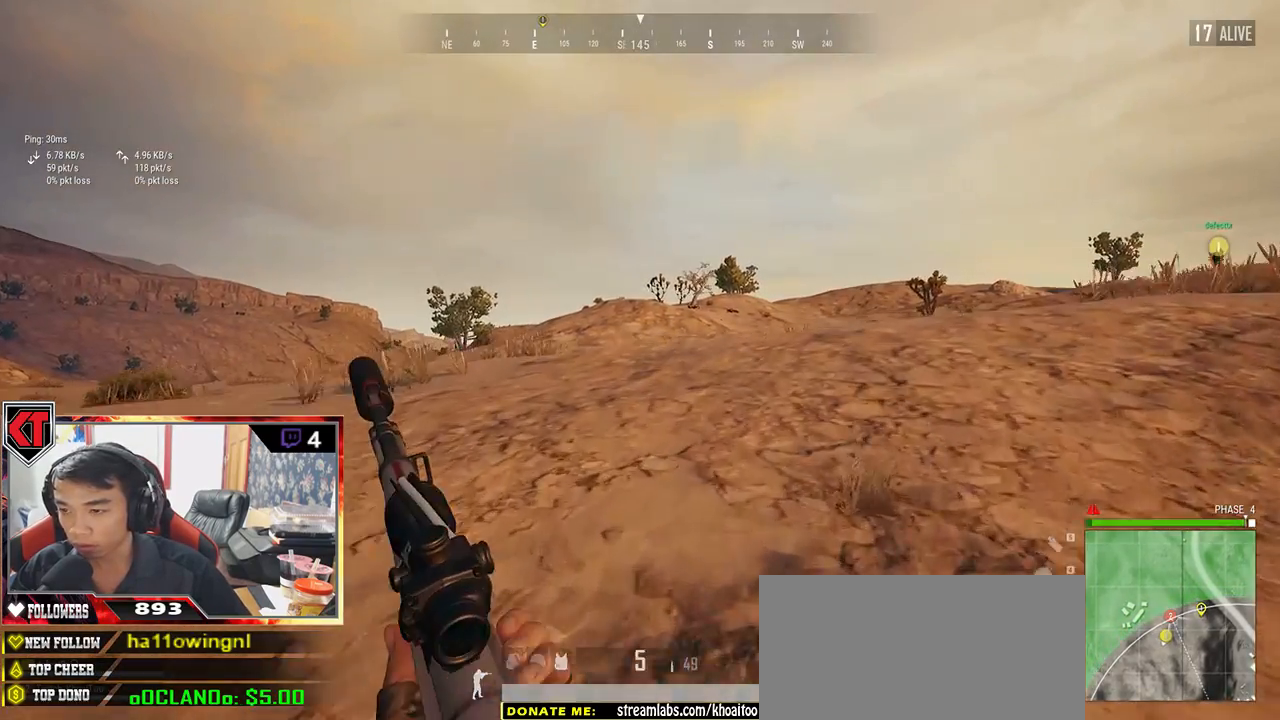
{"keys": ["d", "shift", "w"], "mouse": [], "events": []}
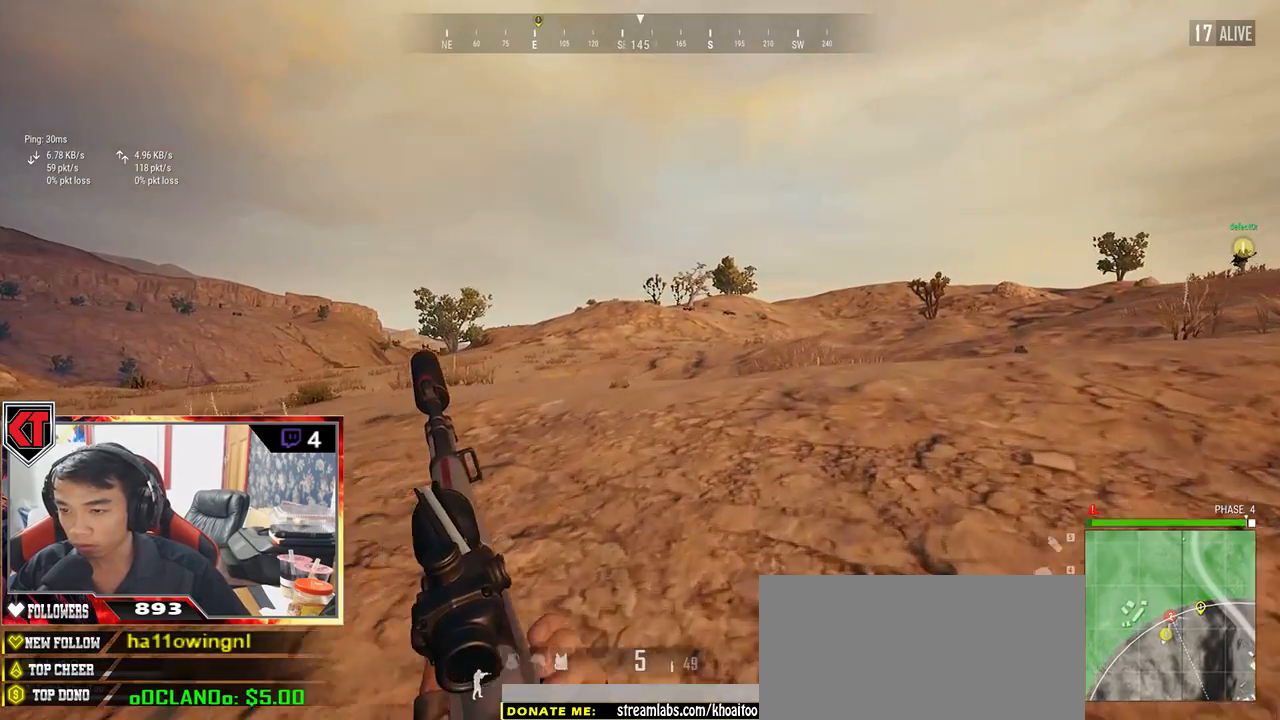
{"keys": ["shift", "w"], "mouse": [], "events": [[300, "d", "up"]]}
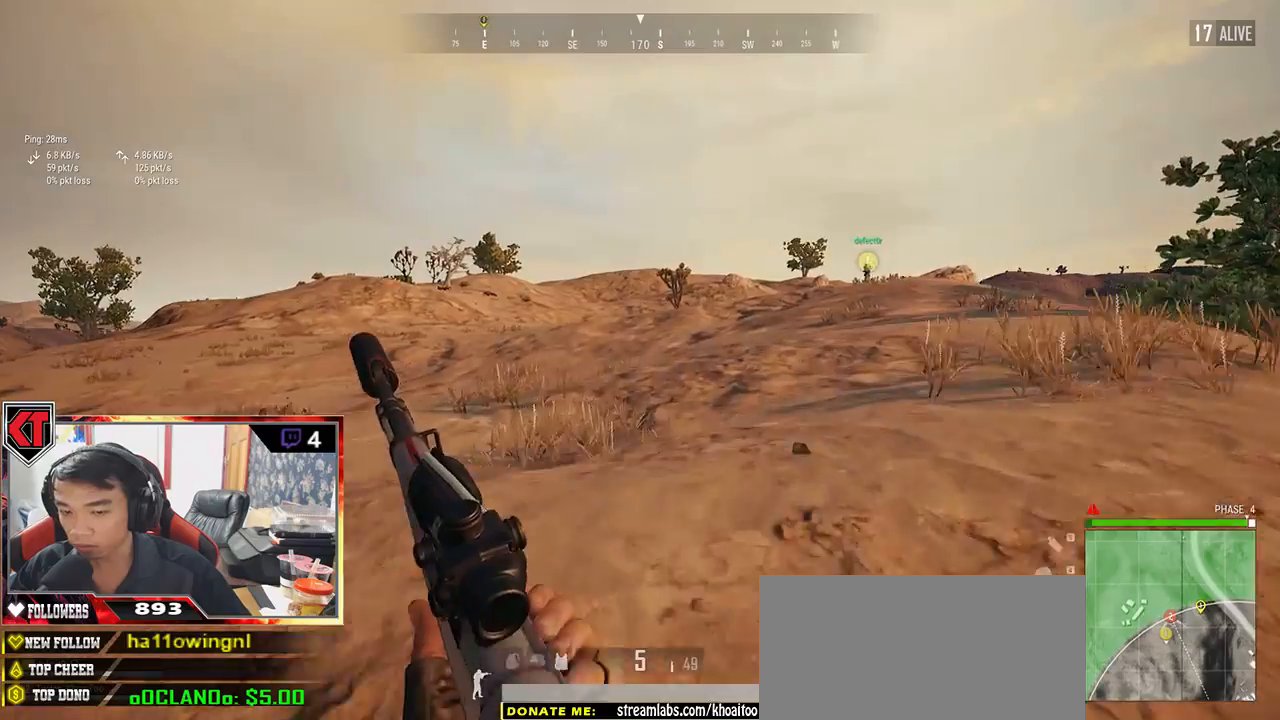
{"keys": ["shift", "w"], "mouse": [], "events": []}
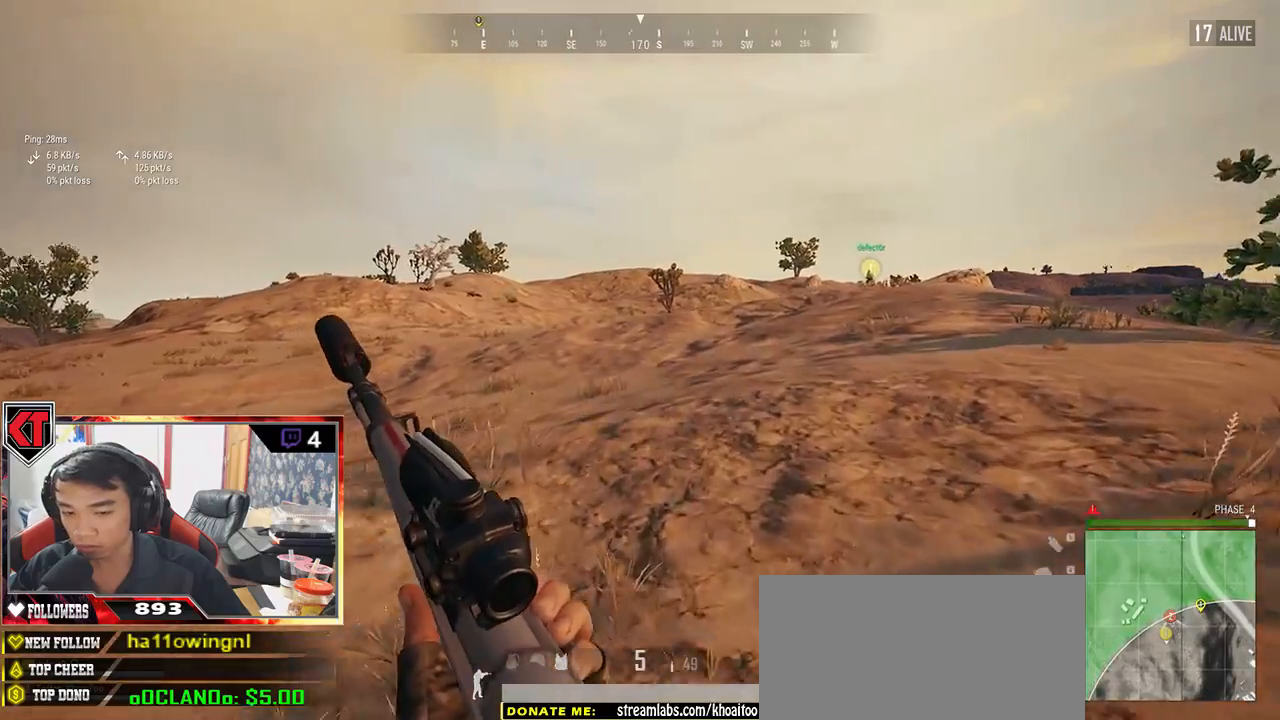
{"keys": ["shift", "w"], "mouse": [], "events": []}
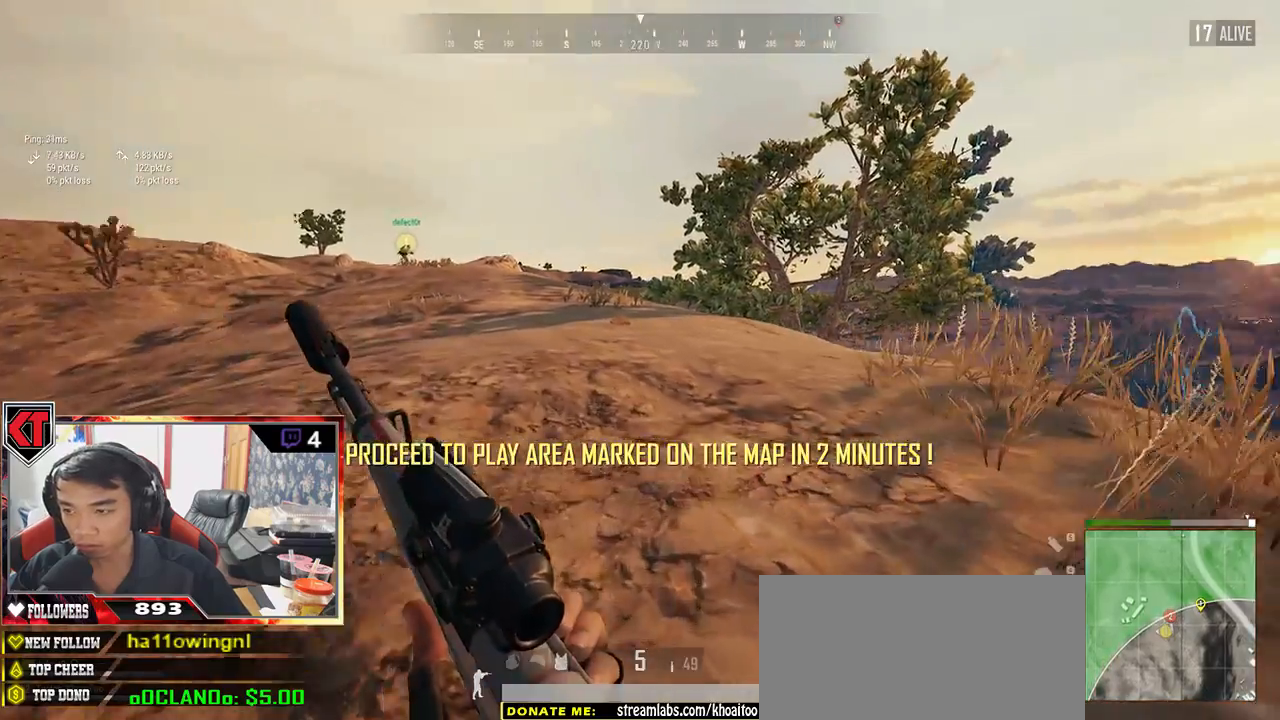
{"keys": ["w"], "mouse": [], "events": [[50, "space", "down"], [233, "space", "up"], [500, "shift", "up"]]}
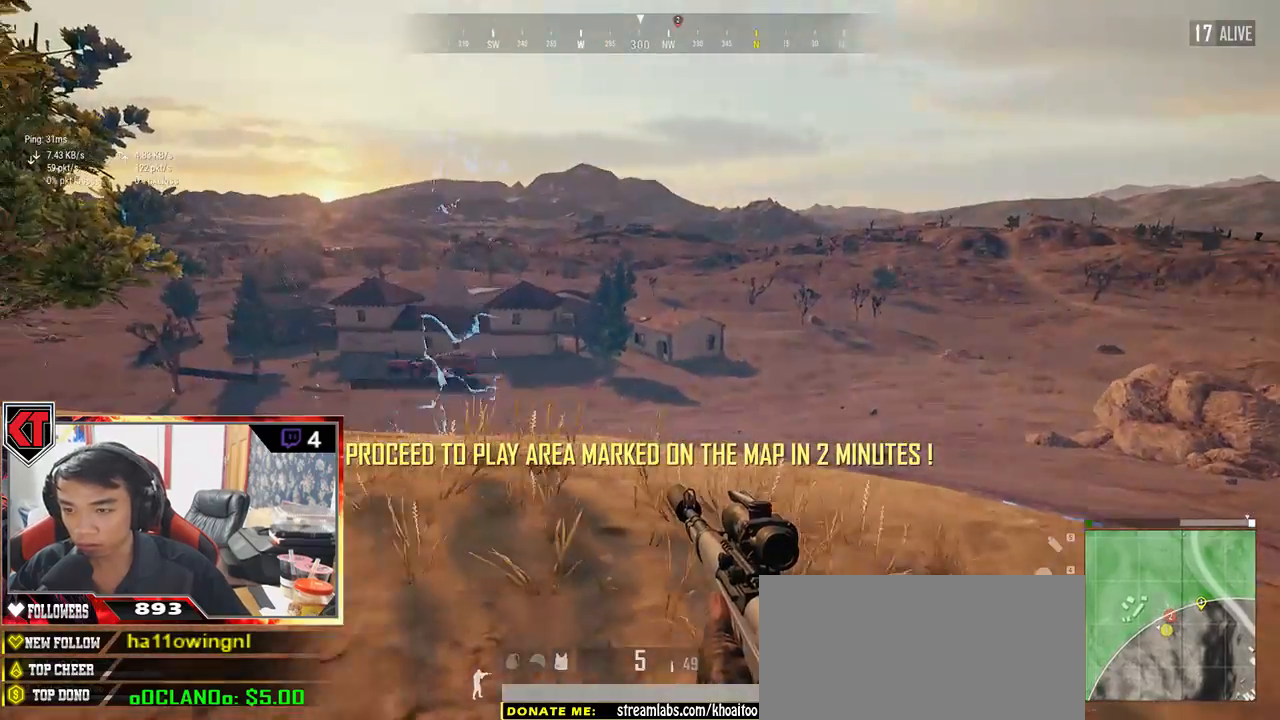
{"keys": ["a", "w"], "mouse": [], "events": [[333, "a", "down"]]}
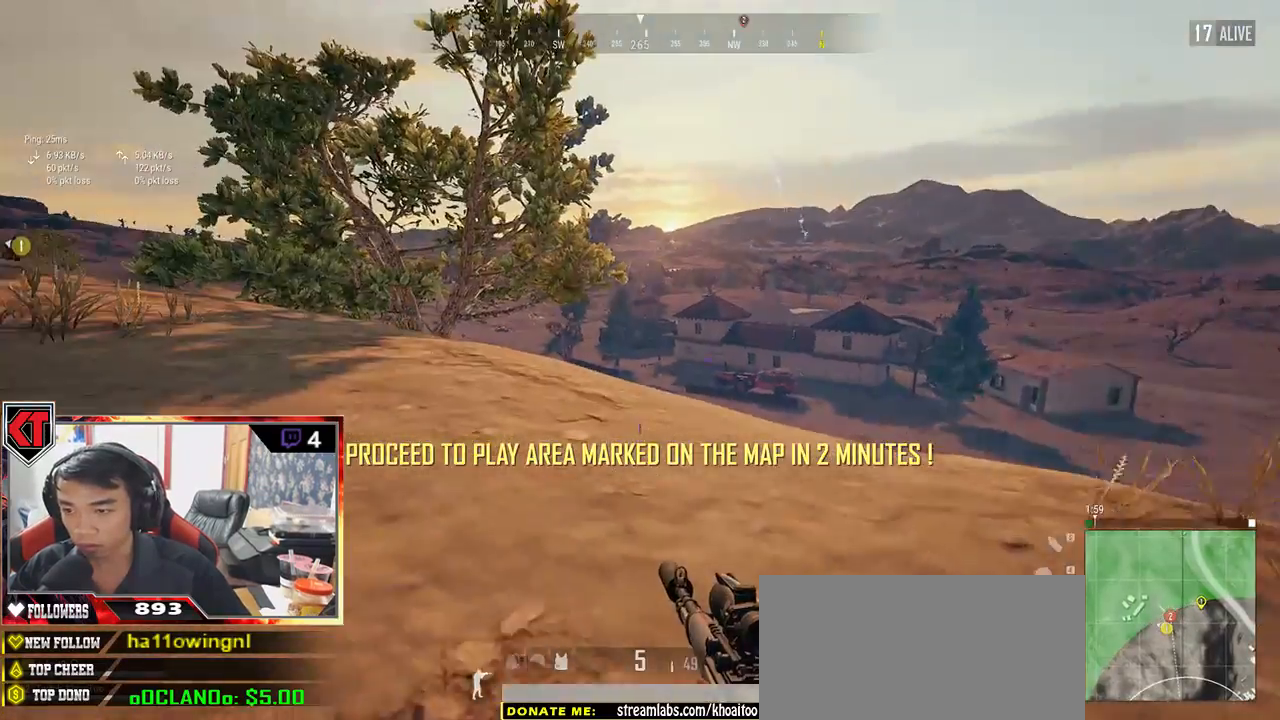
{"keys": ["a"], "mouse": [], "events": [[450, "w", "up"]]}
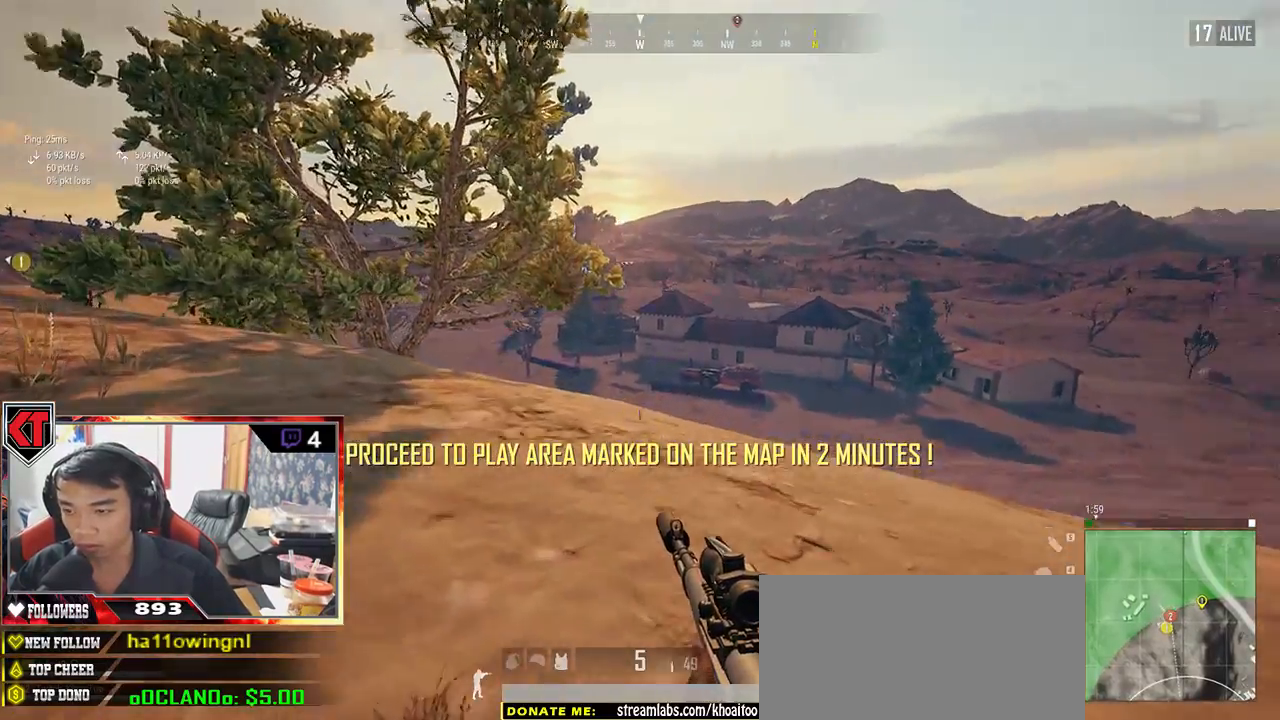
{"keys": ["s"], "mouse": [], "events": [[200, "s", "down"], [483, "a", "up"]]}
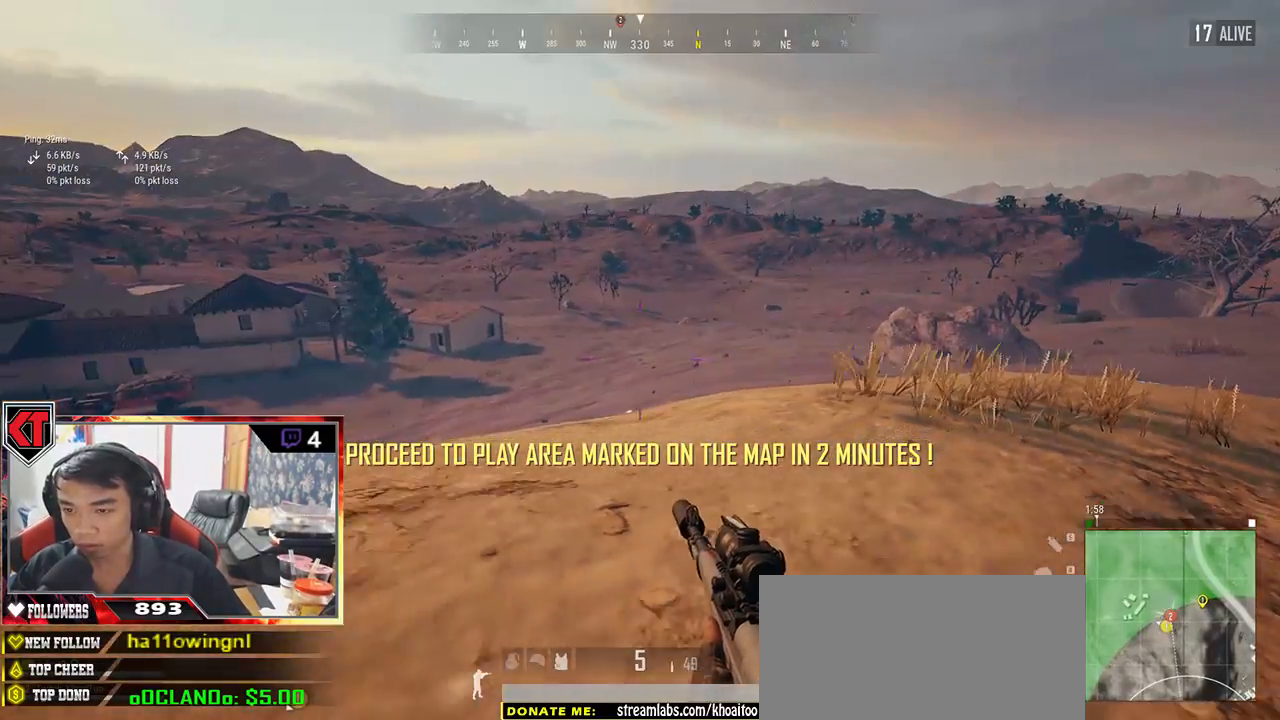
{"keys": ["a", "s"], "mouse": [], "events": [[83, "d", "down"], [433, "a", "down"], [433, "d", "up"]]}
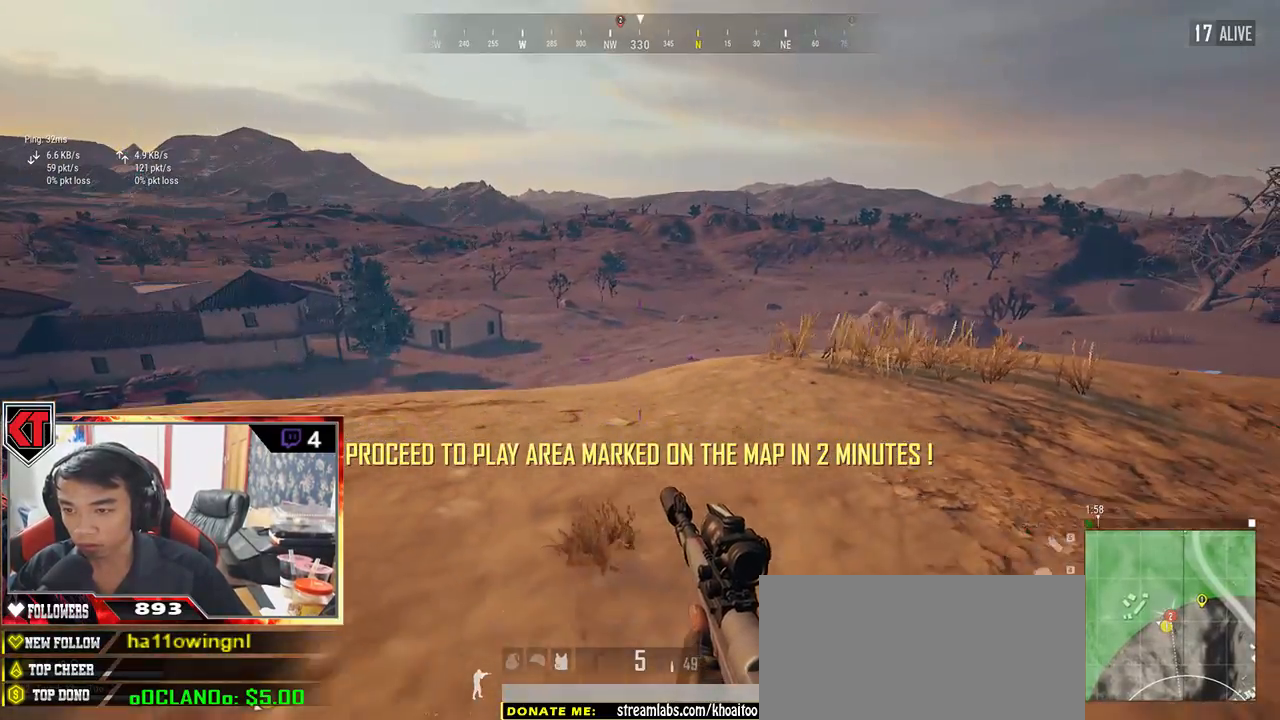
{"keys": ["a"], "mouse": [], "events": [[50, "s", "up"]]}